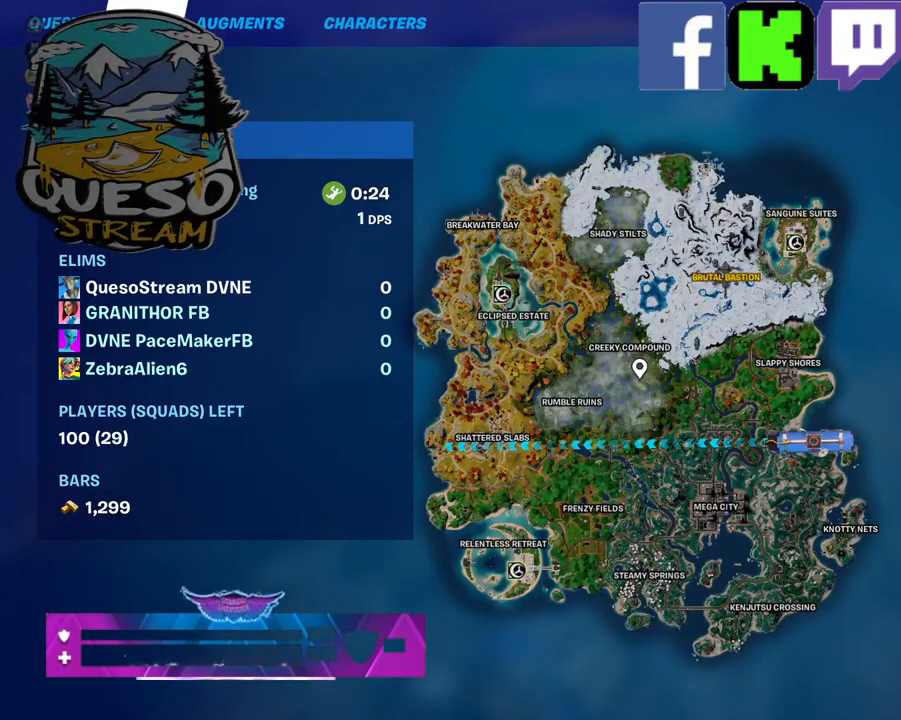
Gameplay with keyboard and mouse; each line is a JSON object with the keys and mouse buttons held at the frame after it. "events" lists presses ("down") and releases ("up") of "1", "2", "3", "4", "5", "a", "alt", "c", "caps_lock", "ctrl", "d", "e", "f", "g", "q", "r", "s", "shift", "space", "t", "tab", "v", "w", "x", "z", "mouse_left", "mouse_wheel" and "mouse_right" between this image and that frame as [ms after this image, input, new state], when the widget could be followed in between. "mouse_left", "mouse_wheel", "mouse_right" = the "left", "wheel", "right" buttons of the "mouse" list. No other keys are recorded. "wheel" means that the mouse wheel is clicked or scrolled. "mouse_move" is the direction in which the mouse moves at that frame (one of eight, or "still"), when it could be read.
{"keys": [], "mouse": [], "mouse_move": "down-right", "events": []}
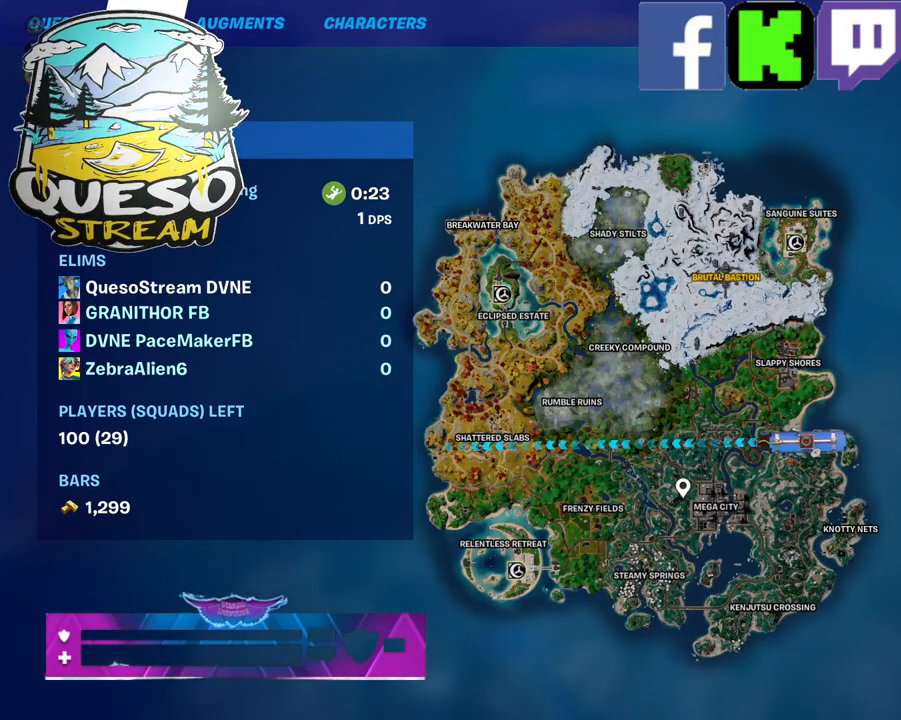
{"keys": [], "mouse": [], "mouse_move": "still", "events": []}
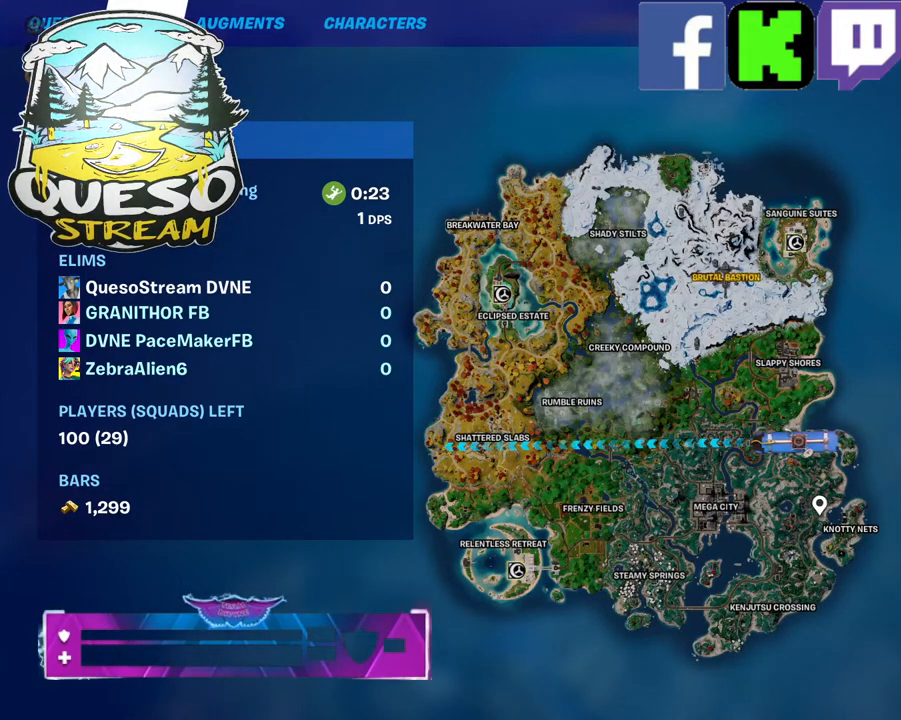
{"keys": [], "mouse": [], "mouse_move": "up-right", "events": []}
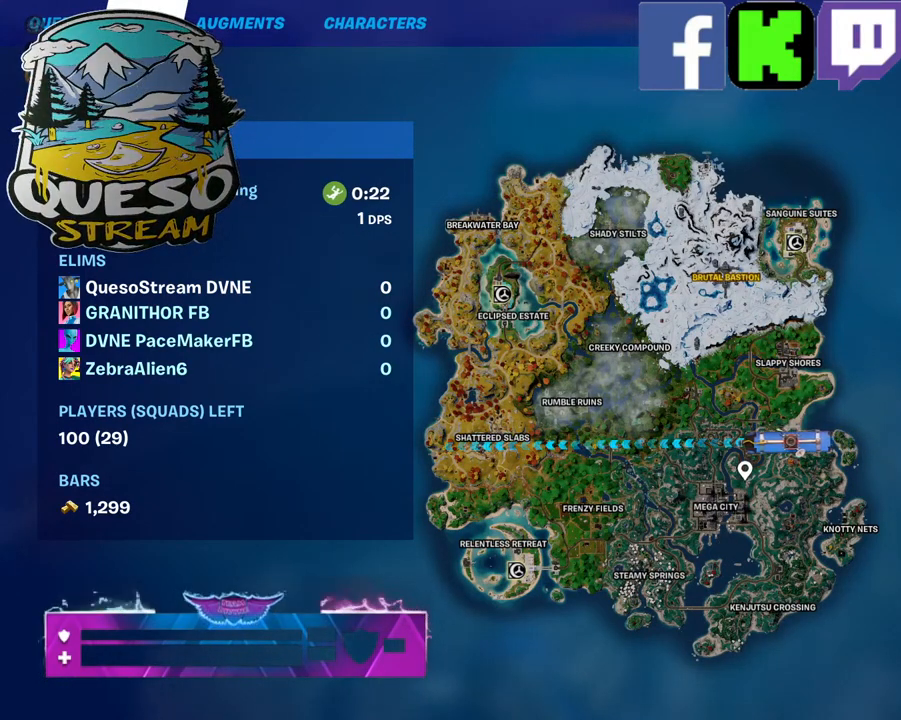
{"keys": [], "mouse": [], "mouse_move": "still", "events": []}
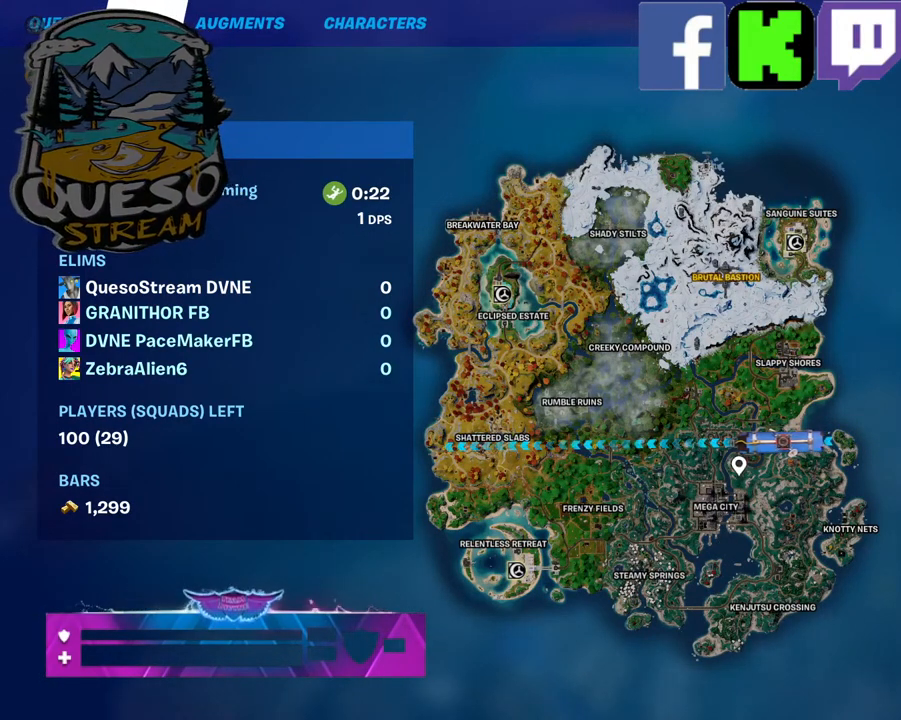
{"keys": [], "mouse": [], "mouse_move": "left", "events": []}
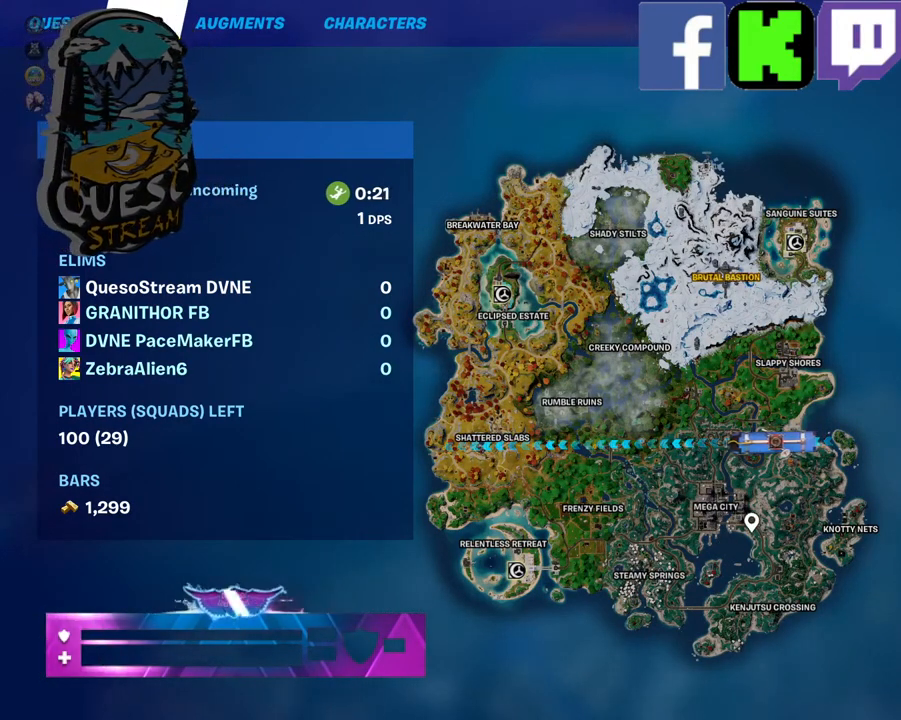
{"keys": [], "mouse": [], "mouse_move": "up-left", "events": []}
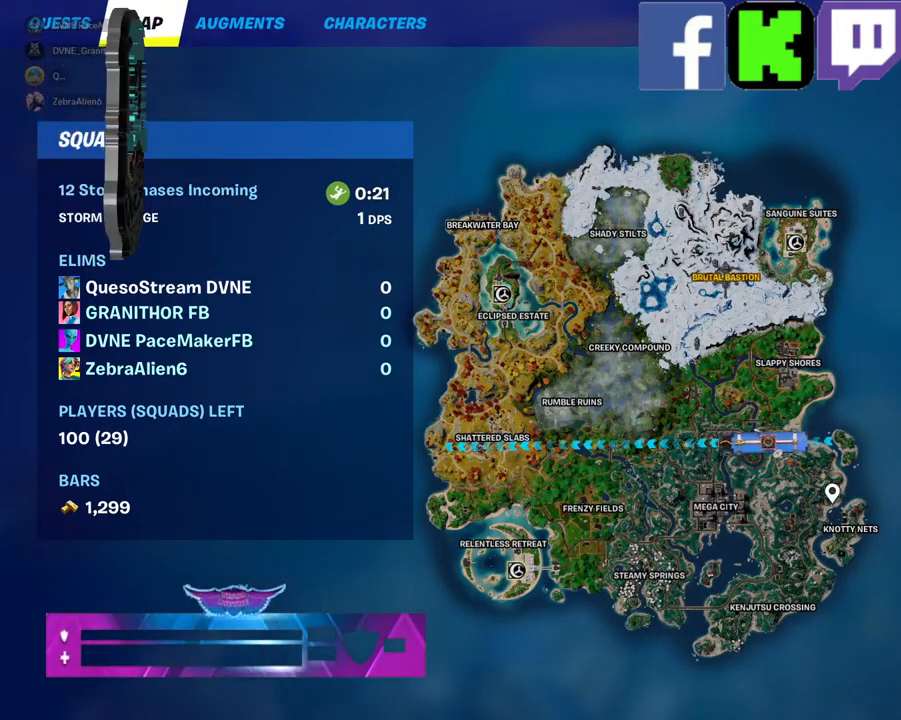
{"keys": [], "mouse": [], "mouse_move": "left", "events": []}
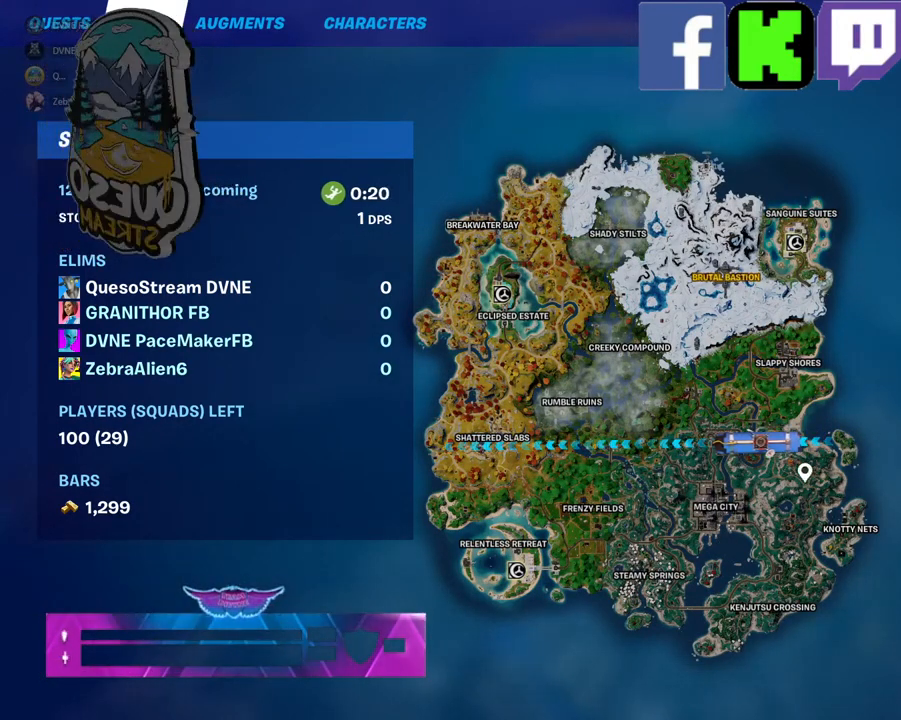
{"keys": [], "mouse": [], "mouse_move": "up-left", "events": []}
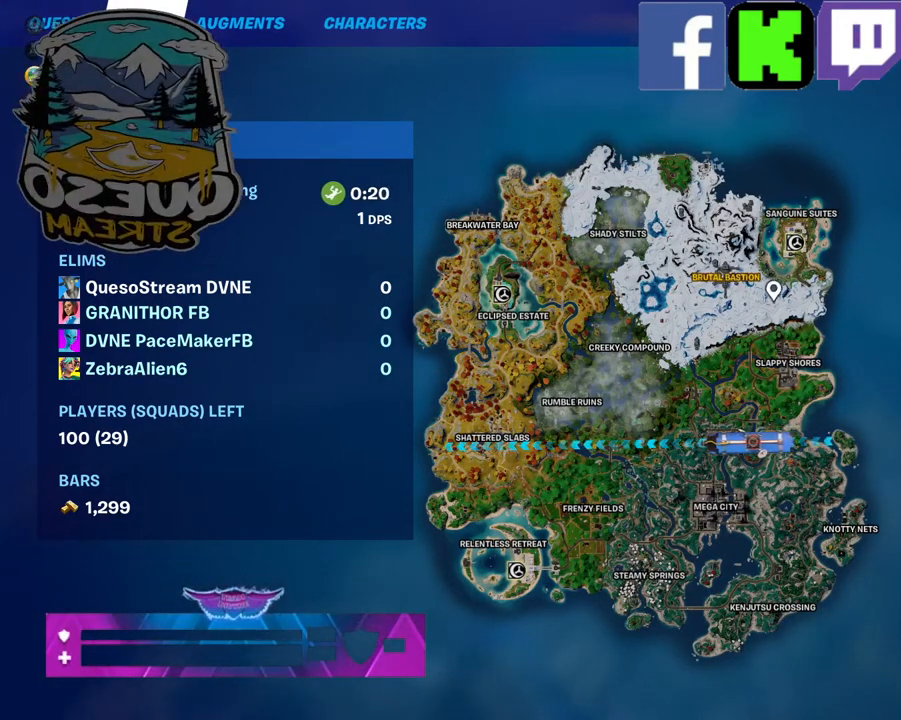
{"keys": [], "mouse": [], "mouse_move": "up-right", "events": []}
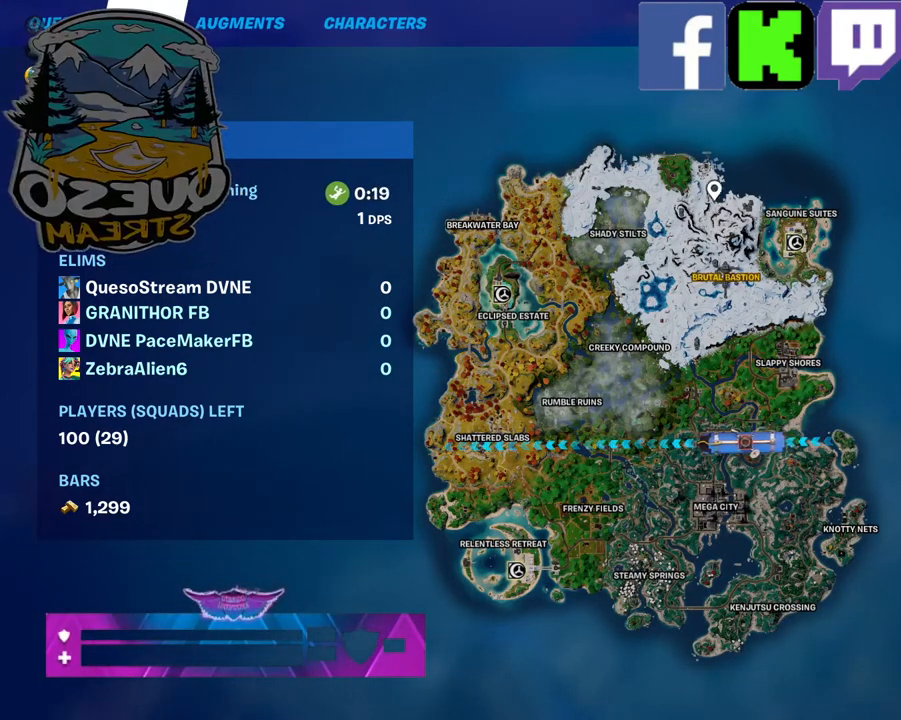
{"keys": [], "mouse": [], "mouse_move": "still", "events": []}
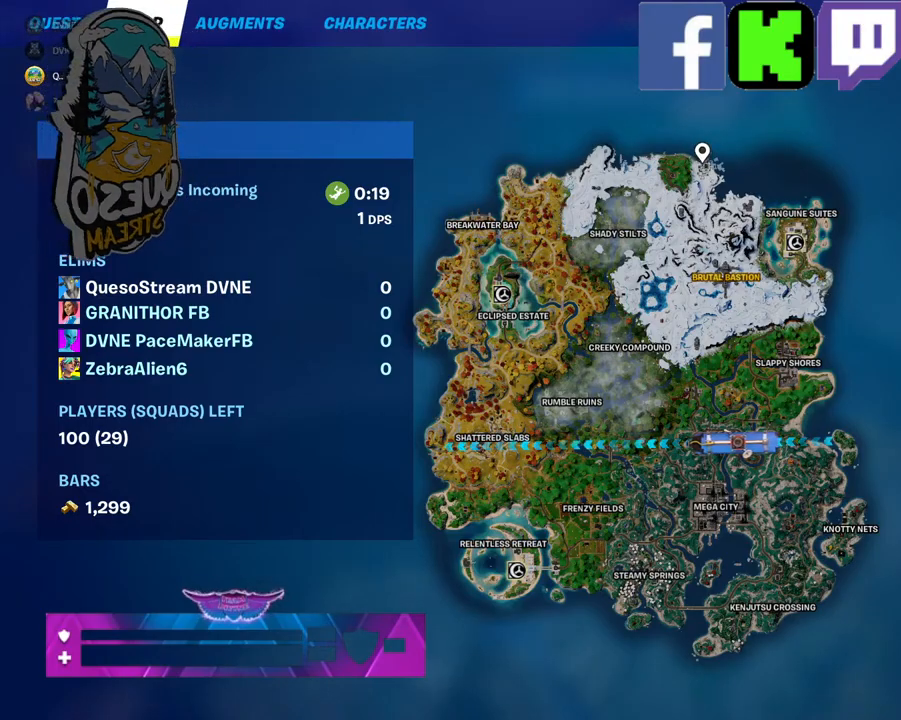
{"keys": [], "mouse": [], "mouse_move": "still", "events": [[34, "mouse_wheel", "down"], [184, "mouse_wheel", "up"]]}
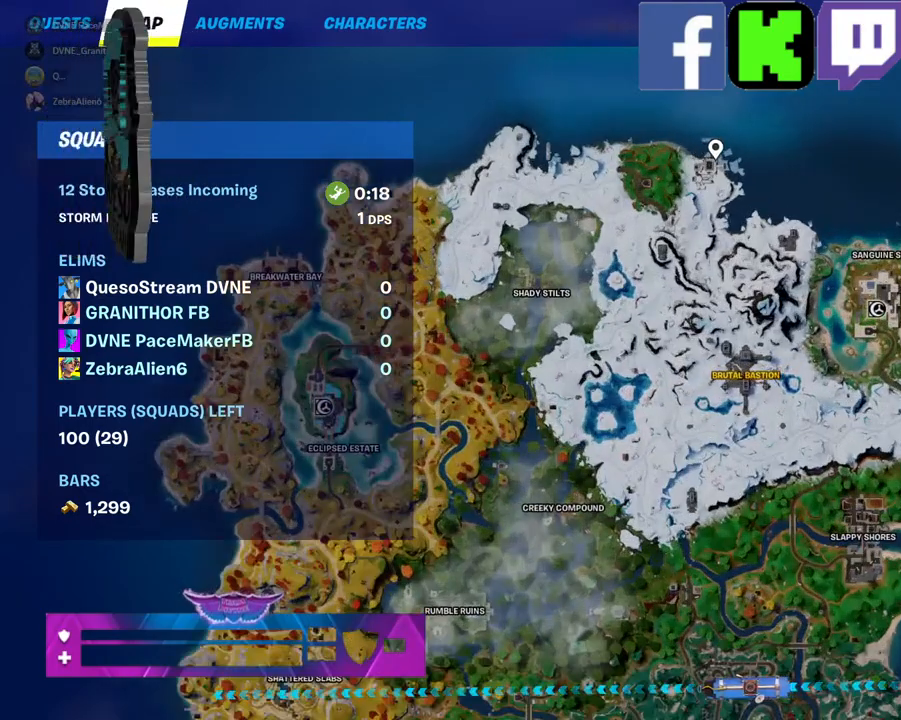
{"keys": [], "mouse": [], "mouse_move": "still", "events": []}
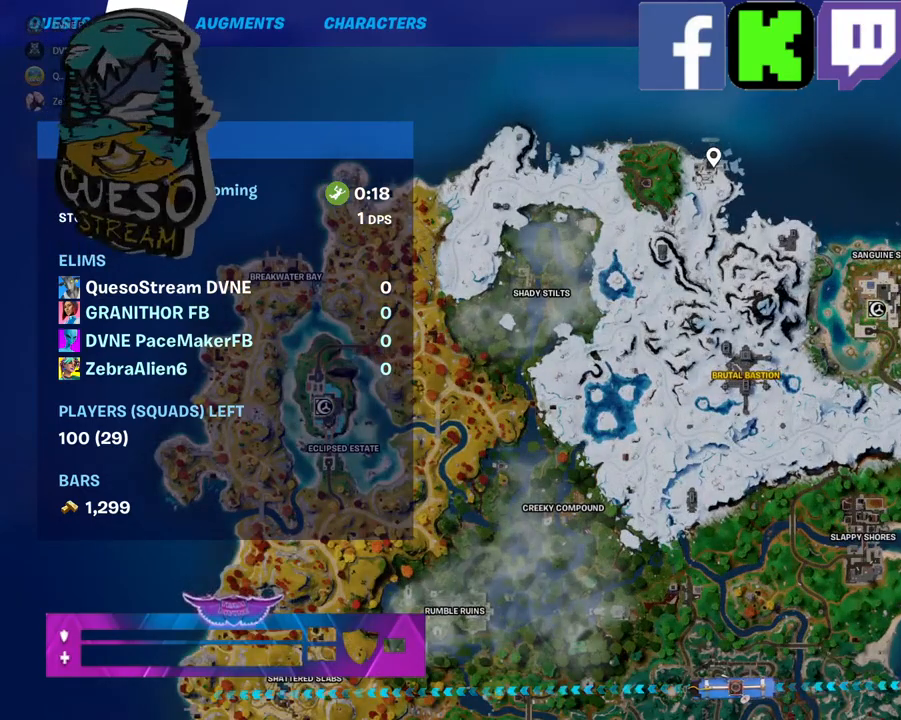
{"keys": [], "mouse": [], "mouse_move": "still", "events": [[300, "mouse_left", "down"], [434, "mouse_left", "up"]]}
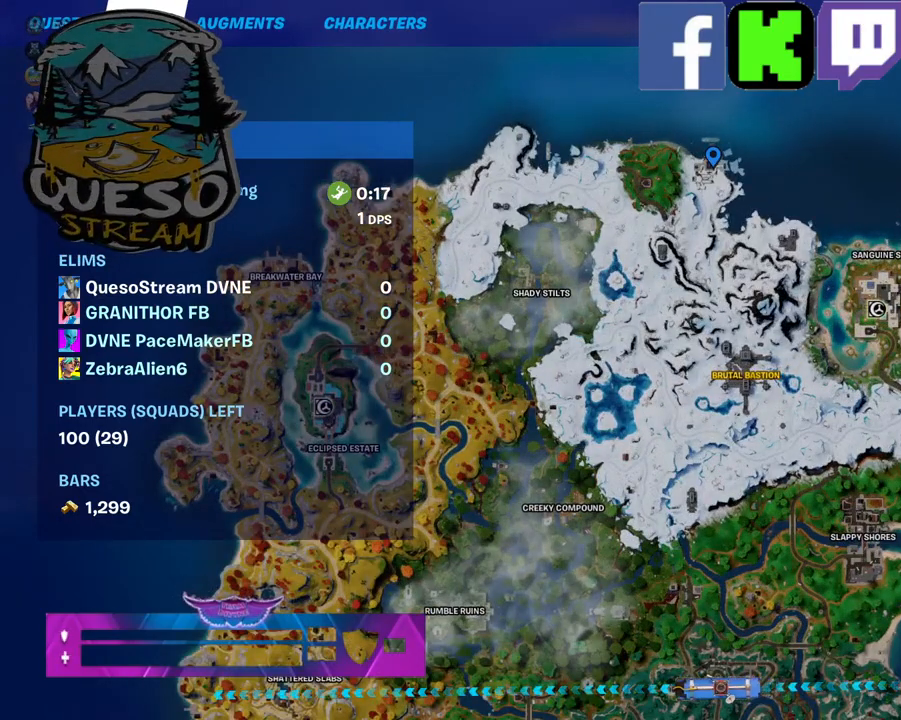
{"keys": [], "mouse": [], "mouse_move": "still", "events": [[184, "mouse_wheel", "down"], [367, "mouse_wheel", "up"]]}
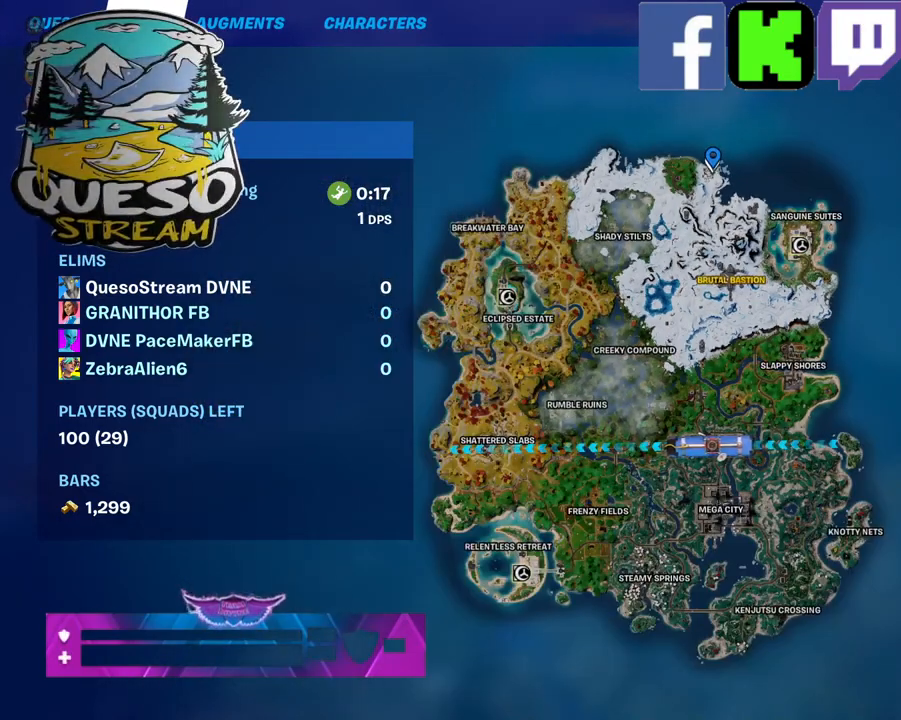
{"keys": [], "mouse": [], "mouse_move": "still", "events": []}
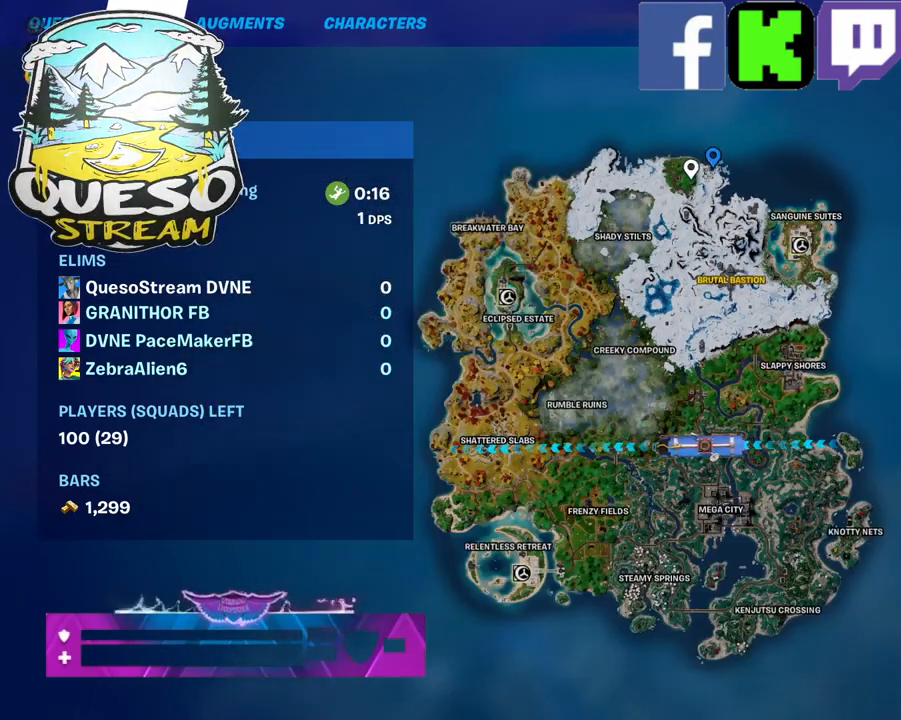
{"keys": [], "mouse": [], "mouse_move": "still", "events": []}
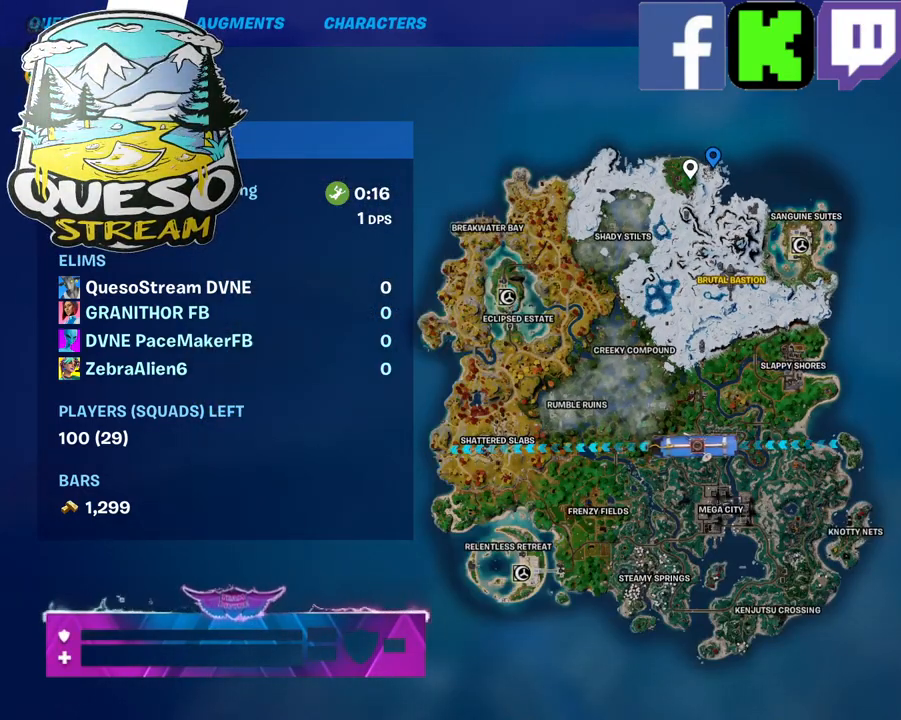
{"keys": [], "mouse": [], "mouse_move": "right", "events": []}
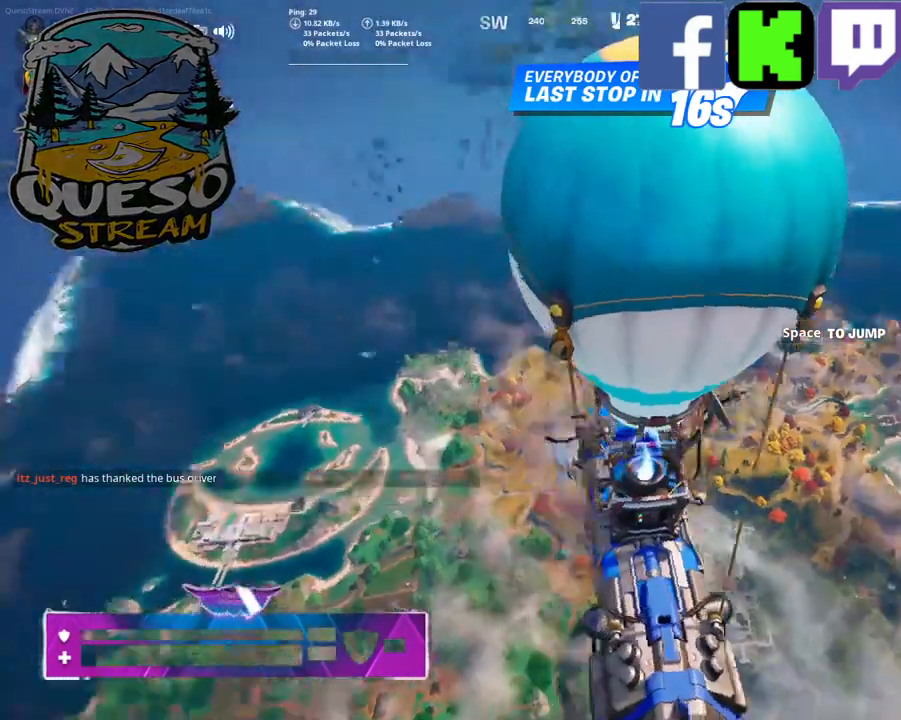
{"keys": [], "mouse": [], "mouse_move": "right", "events": []}
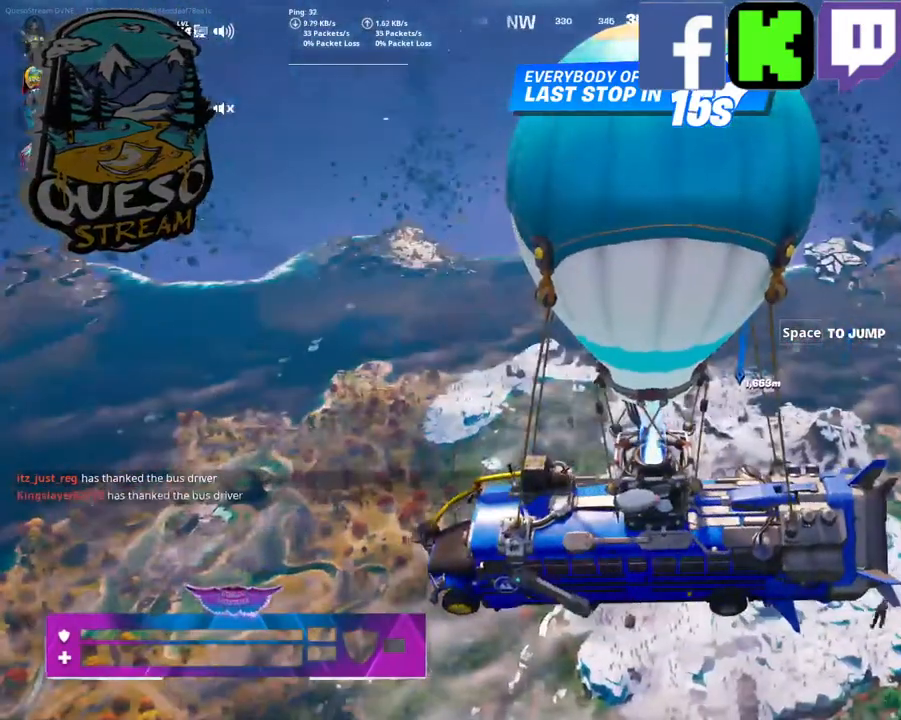
{"keys": [], "mouse": [], "mouse_move": "right", "events": []}
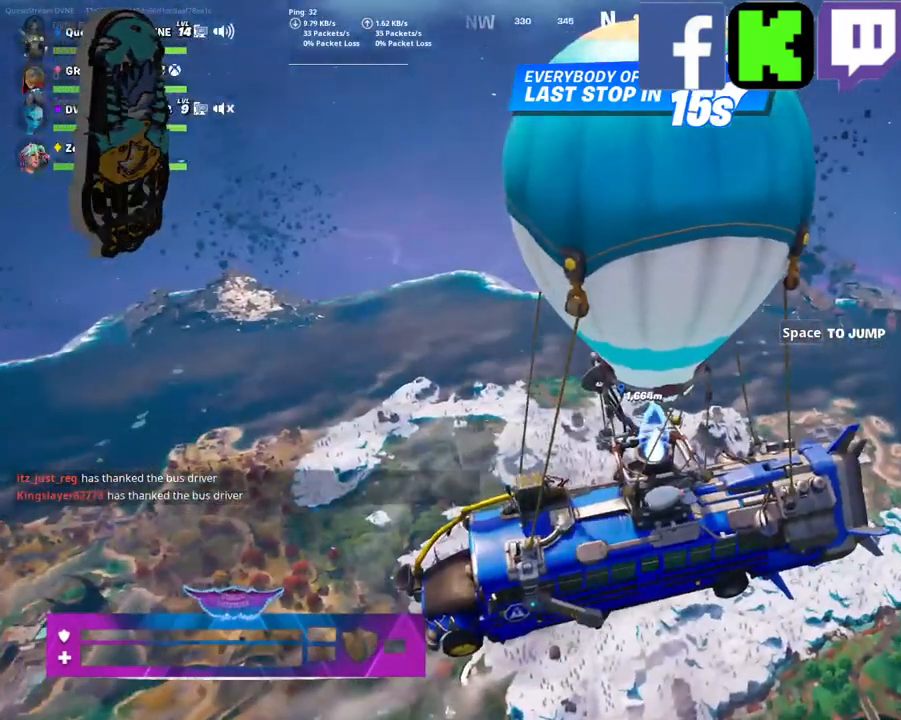
{"keys": ["w"], "mouse": [], "mouse_move": "still", "events": [[367, "space", "down"], [500, "space", "up"], [500, "w", "down"]]}
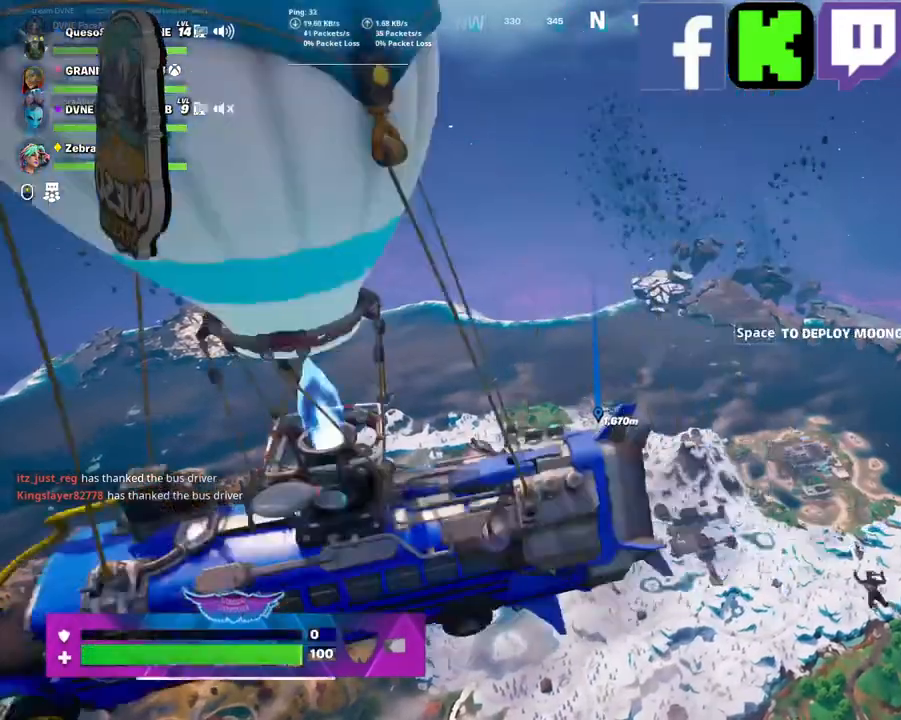
{"keys": ["w"], "mouse": [], "mouse_move": "still", "events": []}
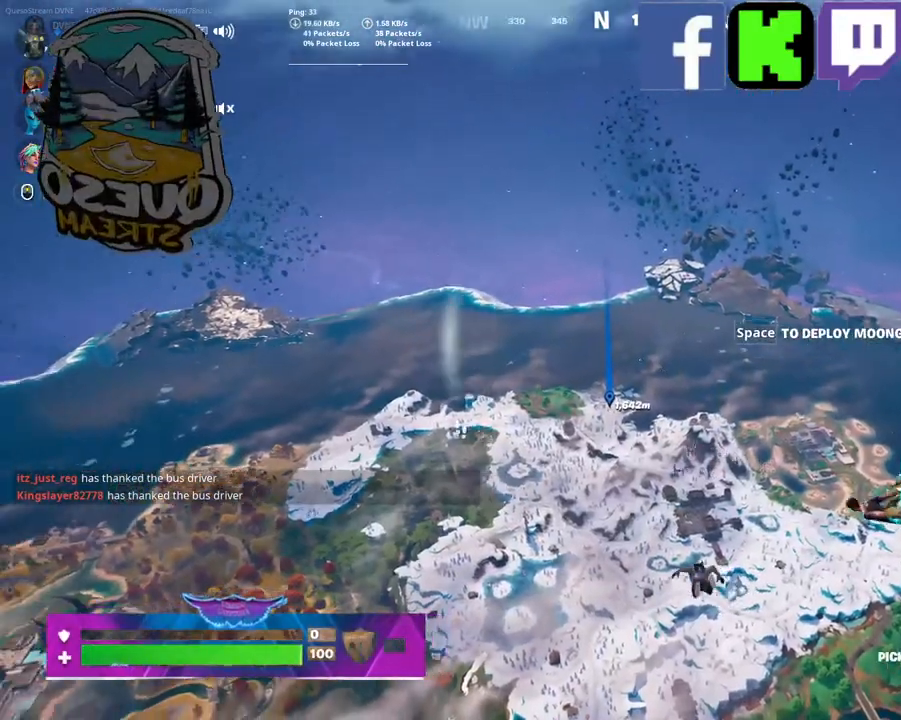
{"keys": ["w"], "mouse": [], "mouse_move": "up-right", "events": []}
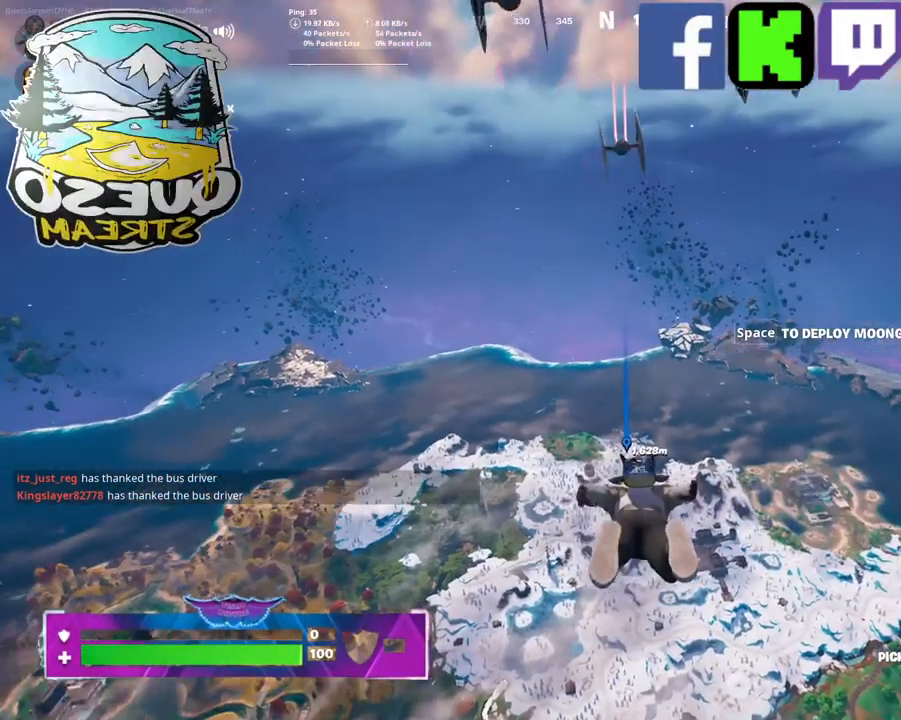
{"keys": ["w"], "mouse": [], "mouse_move": "still", "events": []}
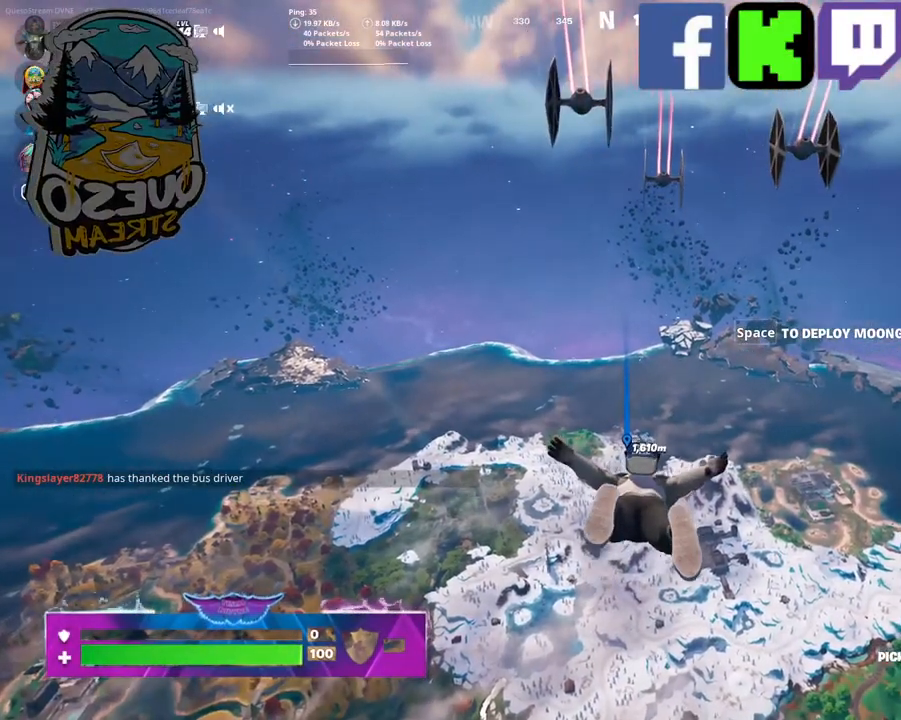
{"keys": ["w"], "mouse": [], "mouse_move": "still", "events": []}
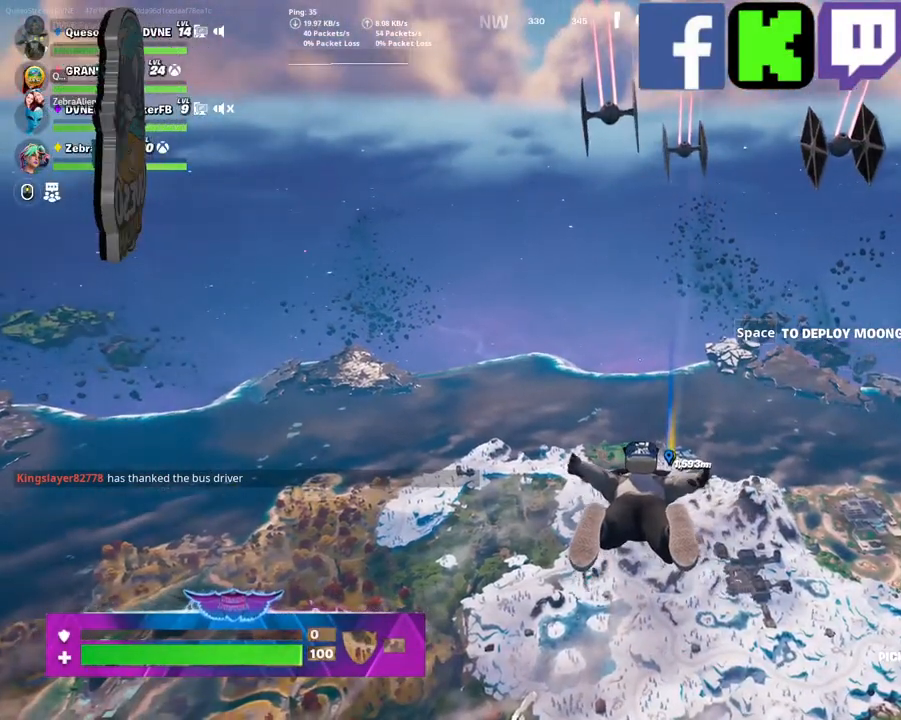
{"keys": ["w"], "mouse": [], "mouse_move": "still", "events": []}
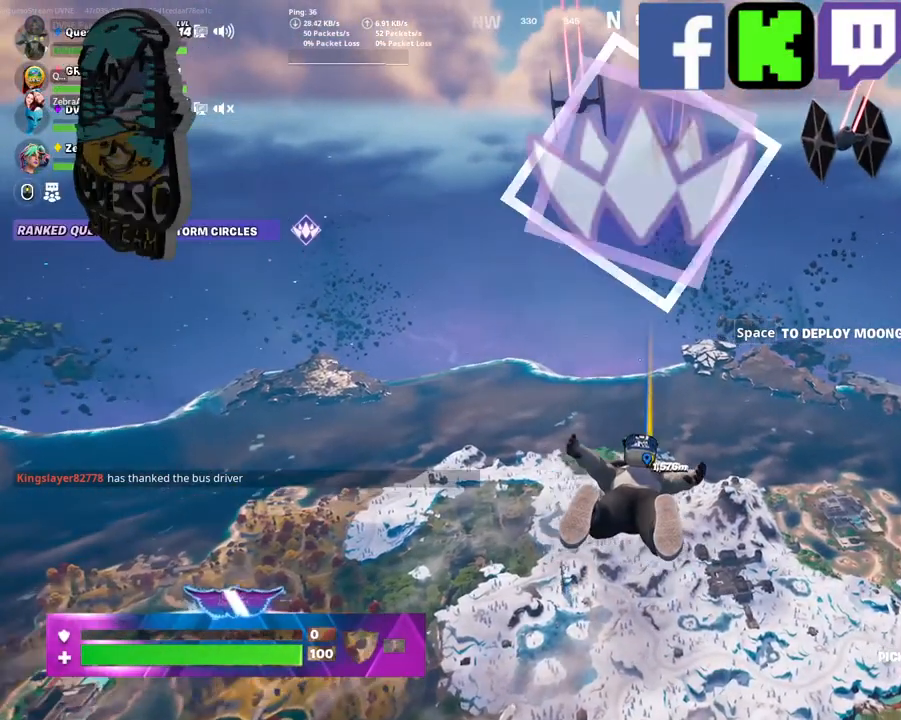
{"keys": ["w"], "mouse": [], "mouse_move": "still", "events": []}
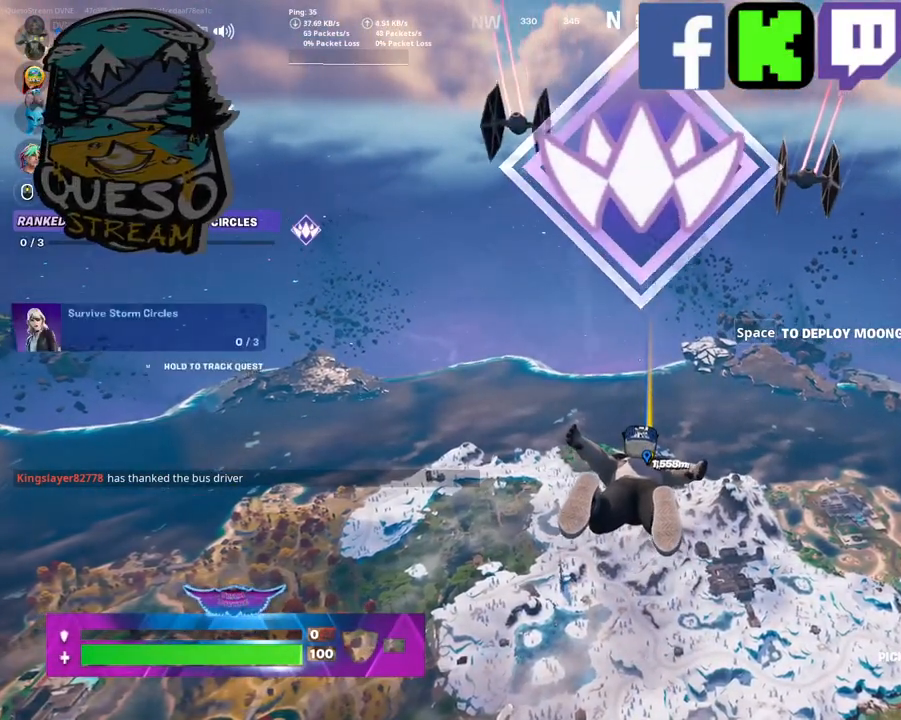
{"keys": ["w"], "mouse": [], "mouse_move": "still", "events": []}
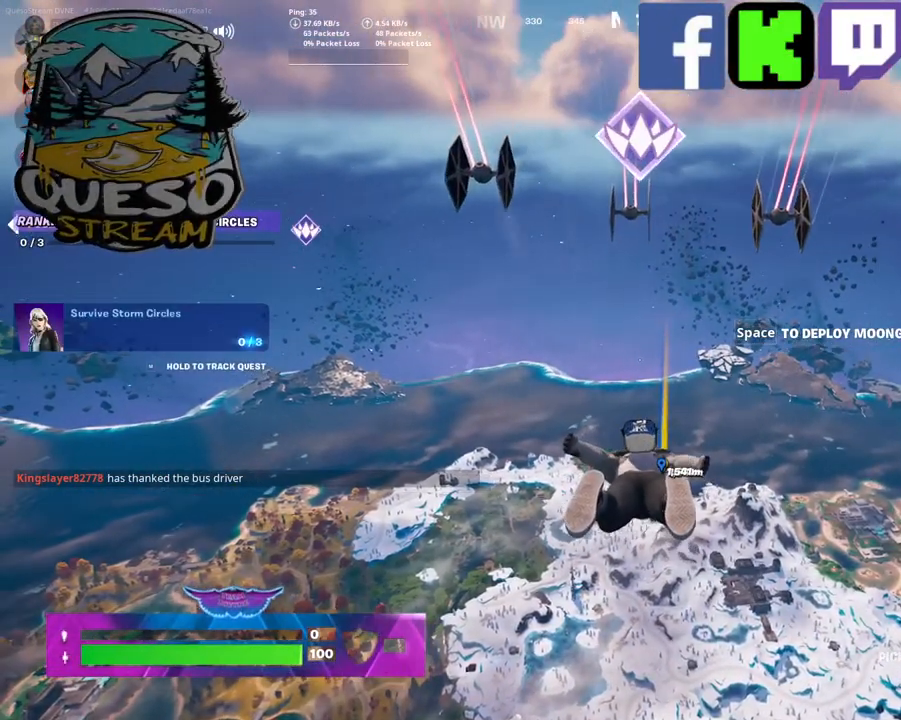
{"keys": ["w"], "mouse": [], "mouse_move": "still", "events": []}
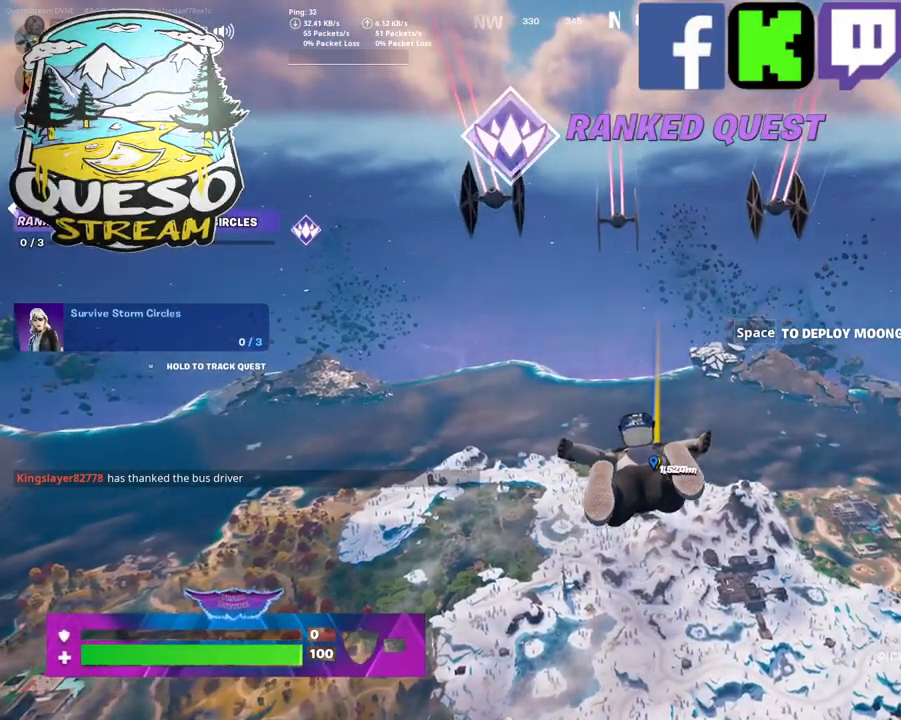
{"keys": ["w"], "mouse": [], "mouse_move": "still", "events": []}
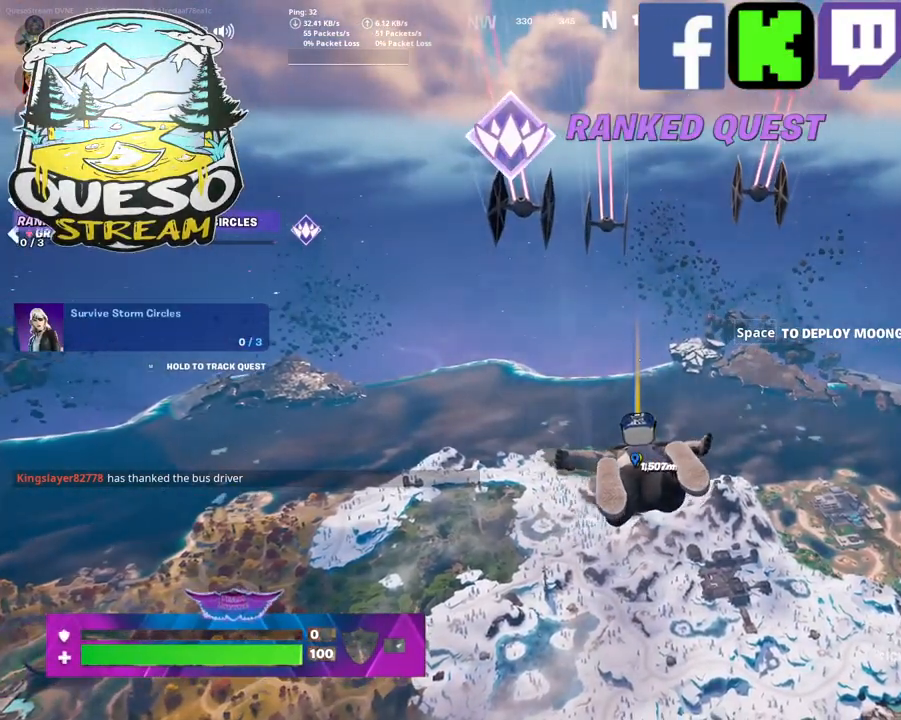
{"keys": ["w"], "mouse": [], "mouse_move": "still", "events": []}